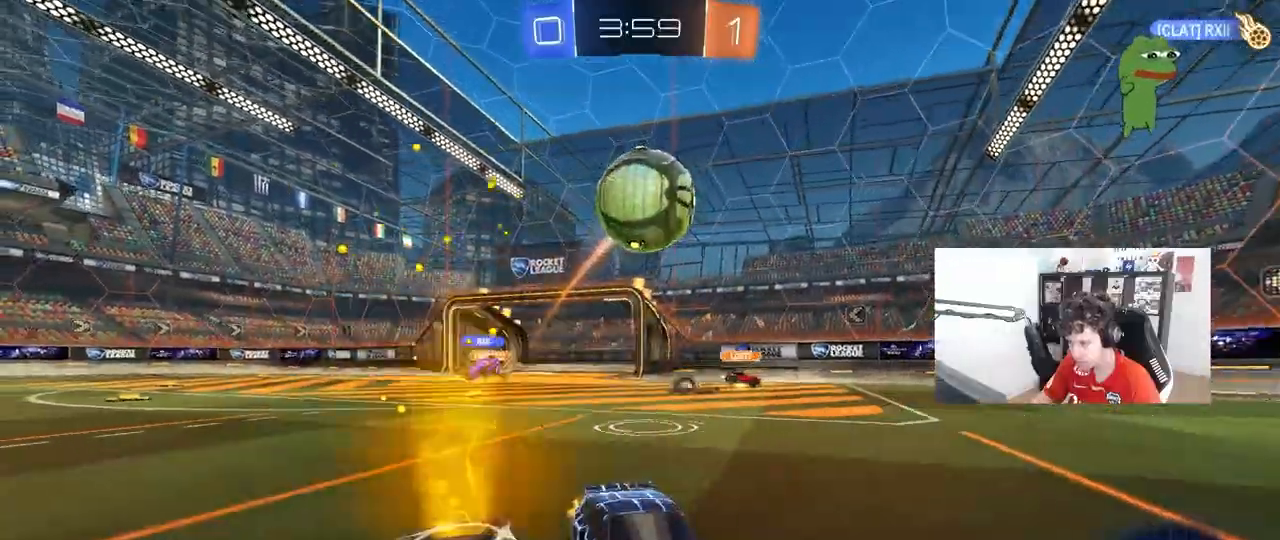
Gameplay with keyboard and mouse; each line is a JSON object with the keys and mouse buttons held at the frame after it. "events" lists presses ("down") and releases ("up") of "1", "2", "3", "4", "5", "a", "alt", "c", "caps_lock", "ctrl", "d", "e", "f", "g", "q", "r", "s", "shift", "space", "t", "tab", "v", "w", "x", "z", "mouse_left", "mouse_wheel" and "mouse_right" between this image and that frame as [ms after this image, input, new state], when the widget could be followed in between. "mouse_left", "mouse_wheel", "mouse_right" = the "left", "wheel", "right" buttons of the "mouse" list. No other keys are recorded. "wheel" means that the mouse wheel is clicked or scrolled. "mouse_move" is the direction in which the mouse moves at that frame (one of eight, or "still"), when it could be read.
{"keys": ["space", "w"], "mouse": ["left"], "mouse_move": "still", "events": [[33, "d", "up"], [33, "mouse_left", "down"], [350, "d", "down"], [350, "space", "down"], [400, "d", "up"]]}
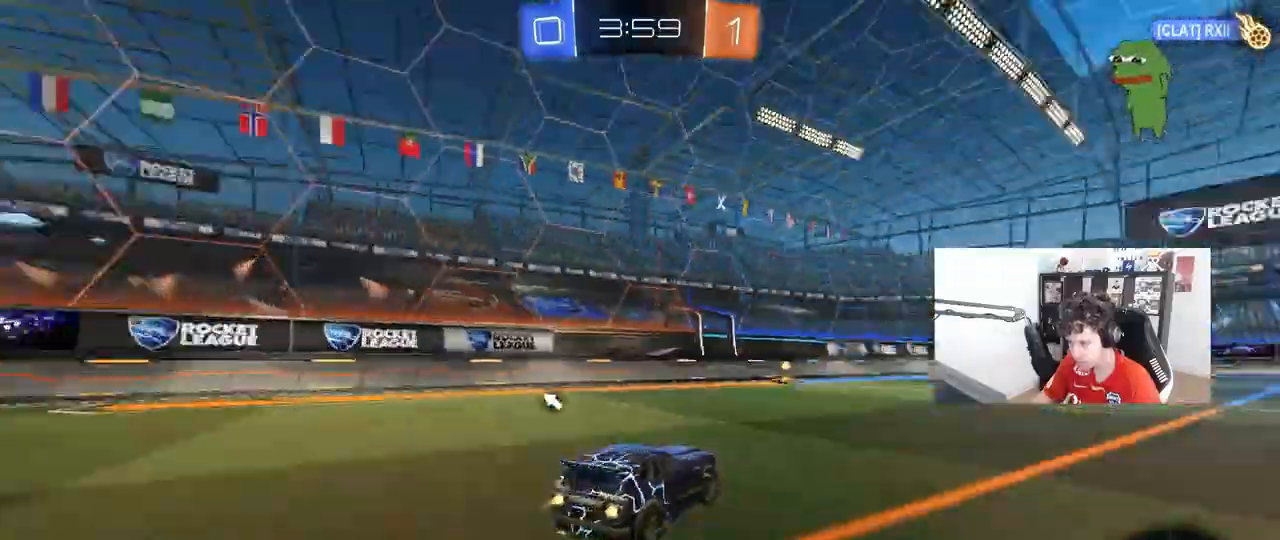
{"keys": ["a", "shift", "w"], "mouse": [], "mouse_move": "still", "events": [[50, "space", "up"], [317, "space", "down"], [367, "mouse_left", "up"], [467, "a", "down"], [467, "shift", "down"], [467, "space", "up"]]}
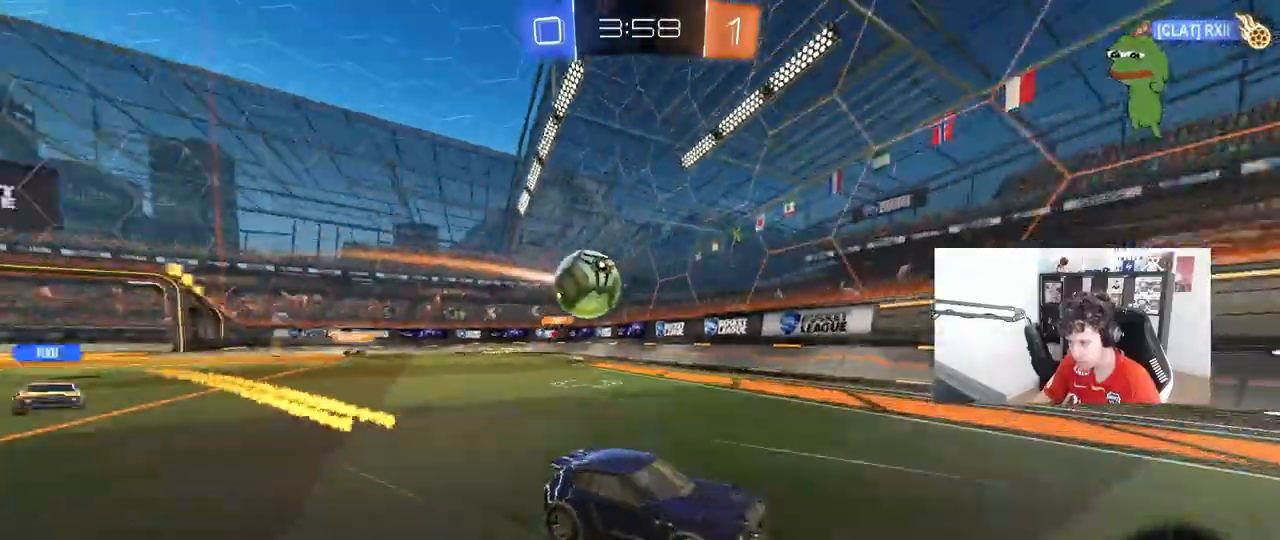
{"keys": ["d", "shift", "w"], "mouse": [], "mouse_move": "still", "events": [[100, "shift", "up"], [300, "a", "up"], [333, "d", "down"], [333, "w", "up"], [383, "shift", "down"], [383, "w", "down"]]}
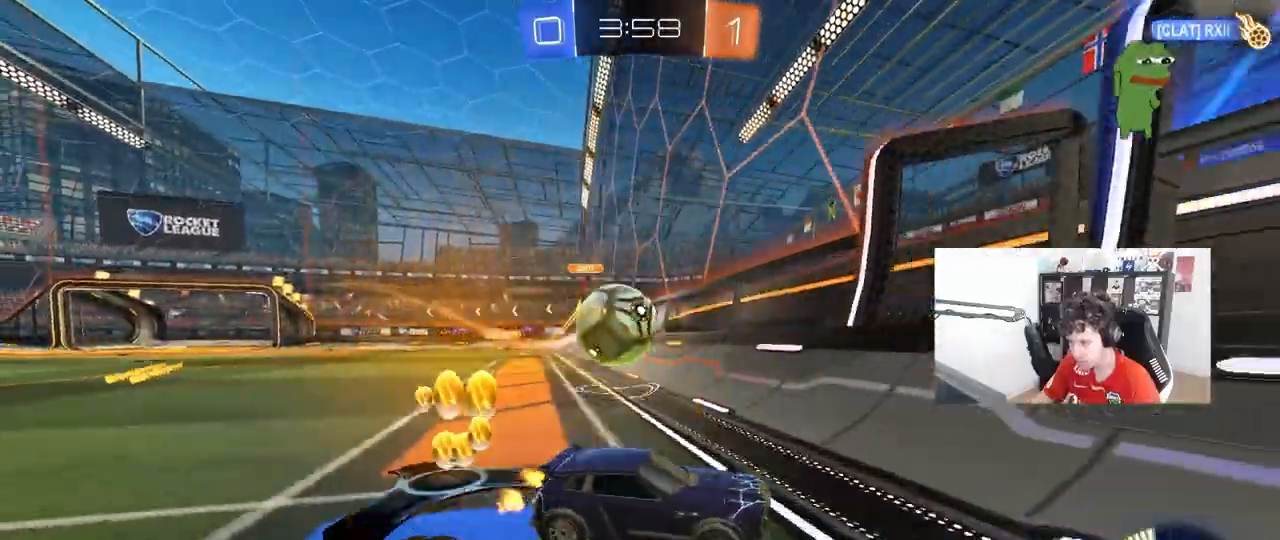
{"keys": ["w"], "mouse": [], "mouse_move": "still", "events": [[33, "shift", "up"], [350, "d", "up"], [450, "d", "down"], [500, "d", "up"]]}
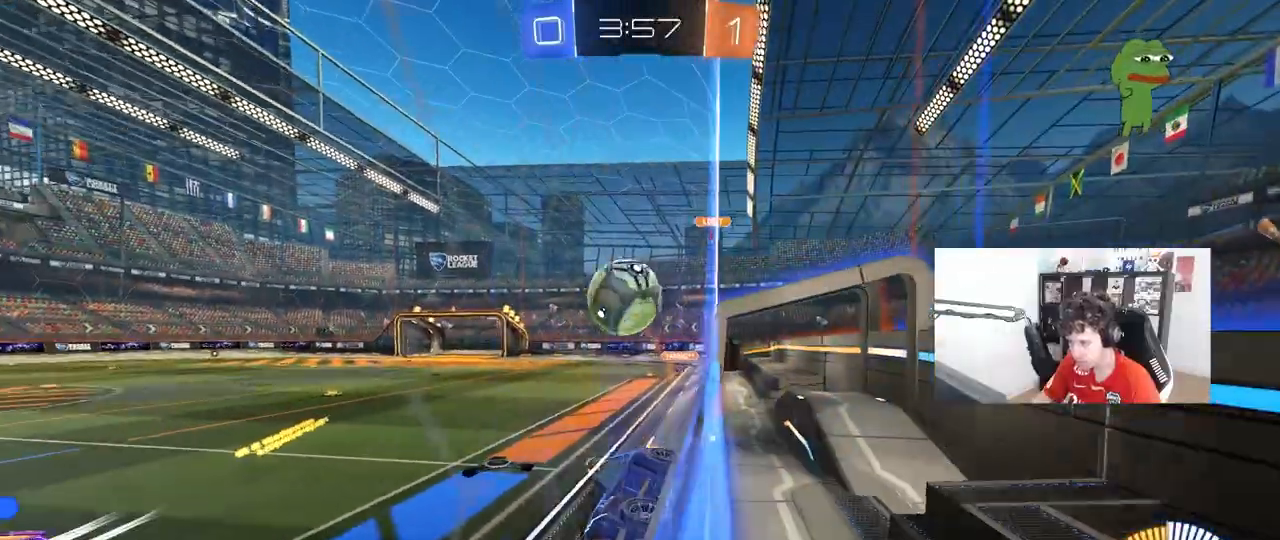
{"keys": ["d", "w"], "mouse": [], "mouse_move": "still", "events": [[183, "d", "down"], [233, "shift", "down"], [467, "shift", "up"]]}
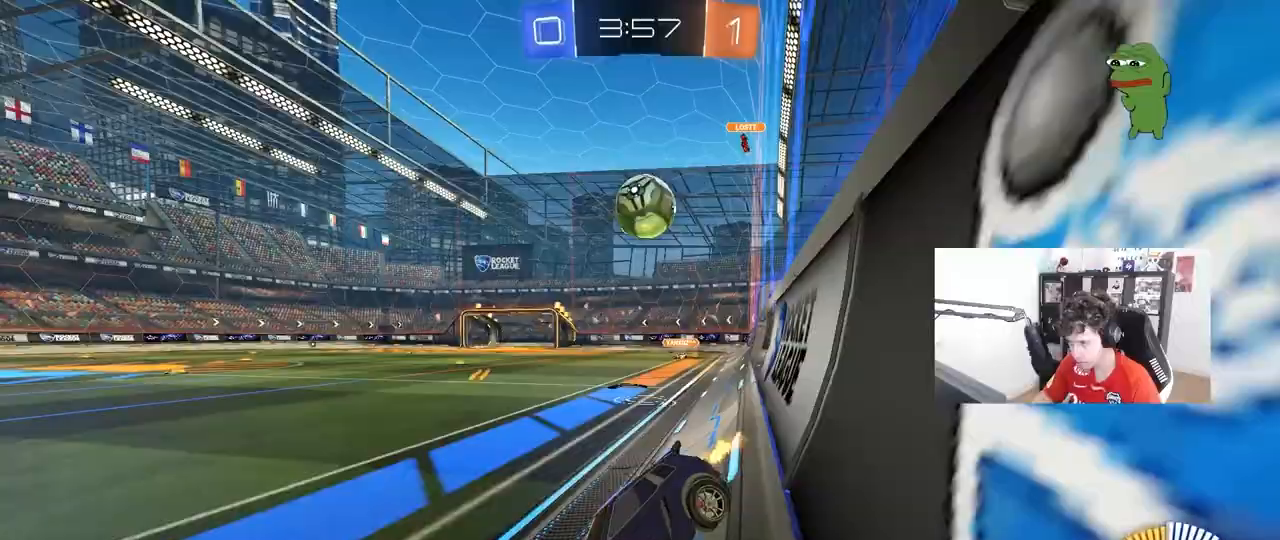
{"keys": ["a"], "mouse": [], "mouse_move": "still", "events": [[100, "w", "up"], [150, "s", "down"], [300, "d", "up"], [300, "s", "up"], [383, "a", "down"], [383, "s", "down"], [433, "mouse_right", "down"], [483, "mouse_right", "up"], [483, "s", "up"]]}
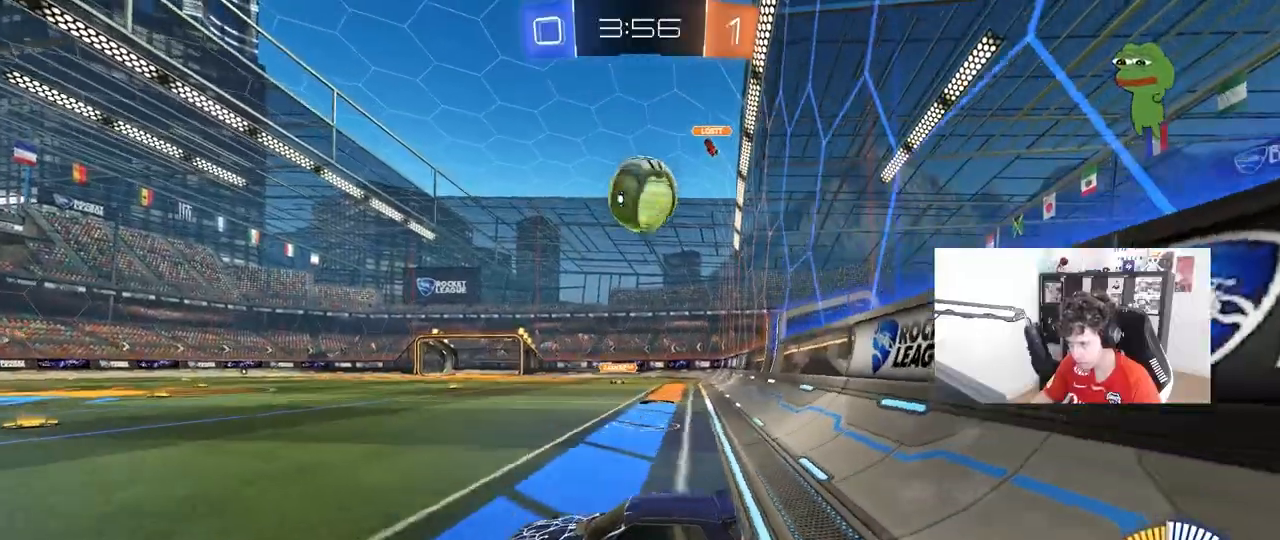
{"keys": ["d"], "mouse": [], "mouse_move": "still", "events": [[33, "s", "down"], [67, "a", "up"], [67, "s", "up"], [267, "d", "down"], [400, "w", "down"], [450, "w", "up"]]}
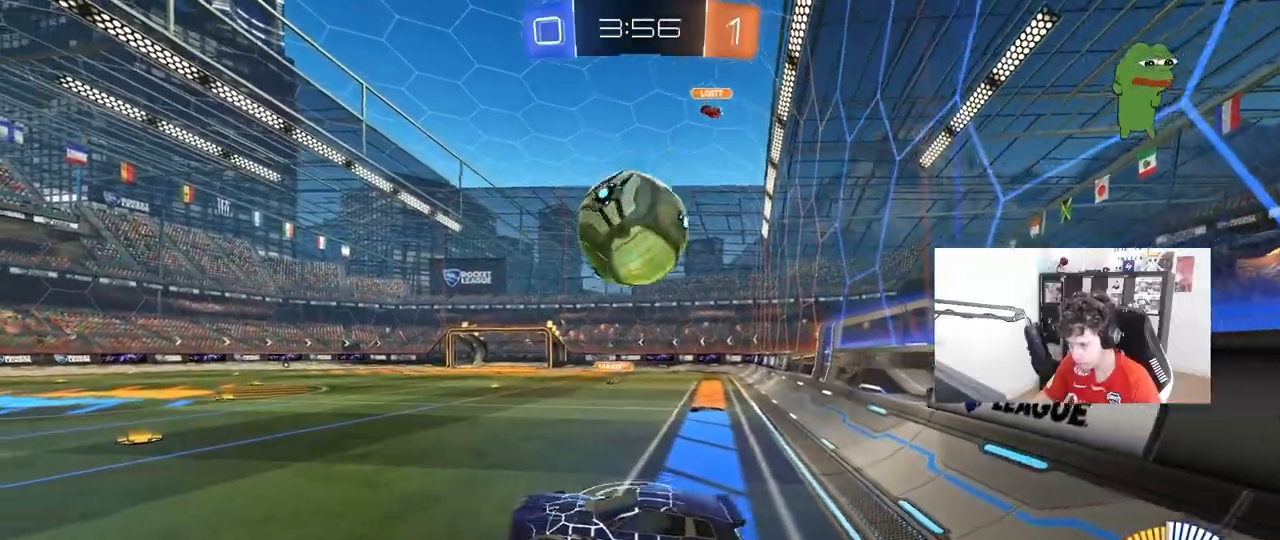
{"keys": ["a"], "mouse": [], "mouse_move": "still", "events": [[133, "d", "up"], [183, "s", "down"], [233, "a", "down"], [283, "s", "up"]]}
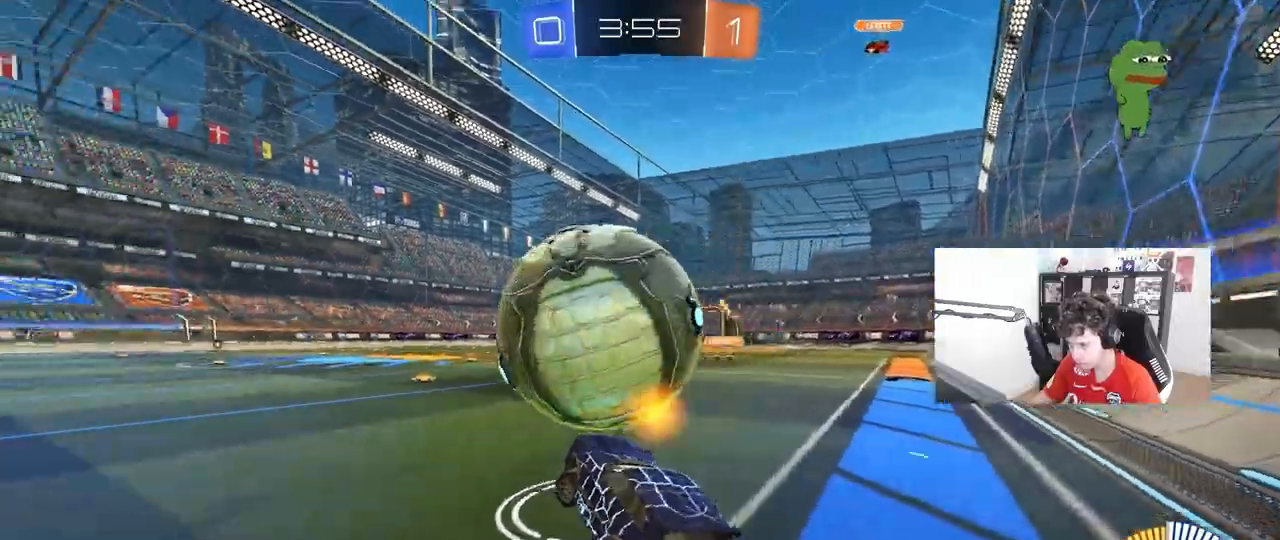
{"keys": ["w"], "mouse": ["left"], "mouse_move": "still", "events": [[17, "a", "up"], [17, "w", "down"], [67, "mouse_left", "down"], [100, "mouse_right", "down"], [150, "a", "down"], [283, "mouse_right", "up"], [483, "a", "up"]]}
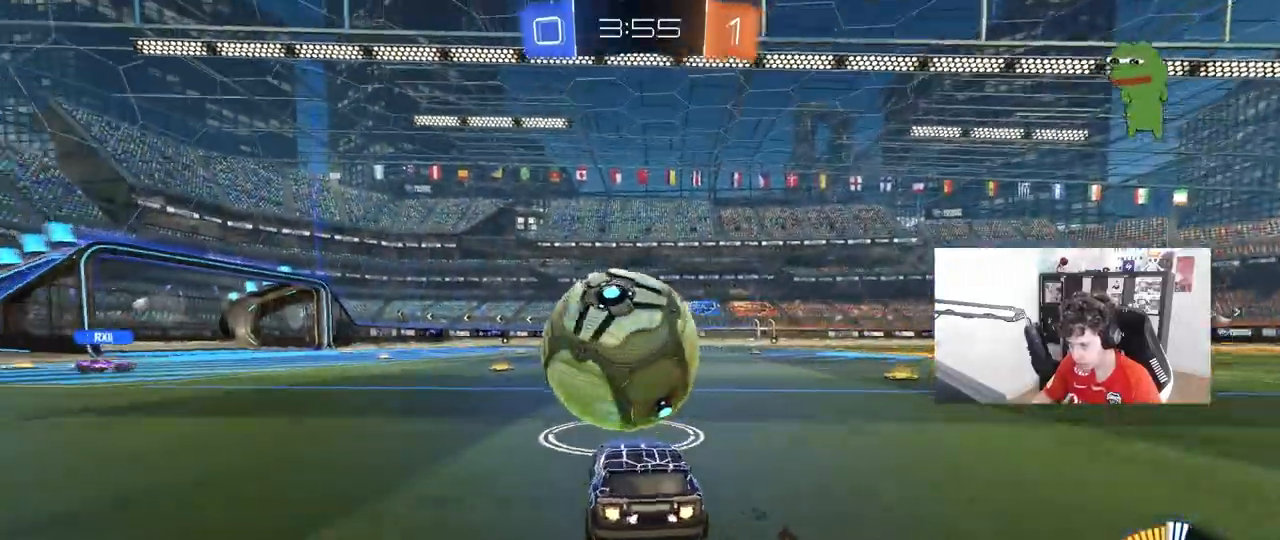
{"keys": ["a", "s", "shift"], "mouse": [], "mouse_move": "up", "events": [[17, "d", "down"], [117, "d", "up"], [167, "mouse_right", "down"], [217, "a", "down"], [217, "shift", "down"], [317, "s", "down"], [350, "w", "up"], [450, "mouse_right", "up"], [500, "mouse_left", "up"]]}
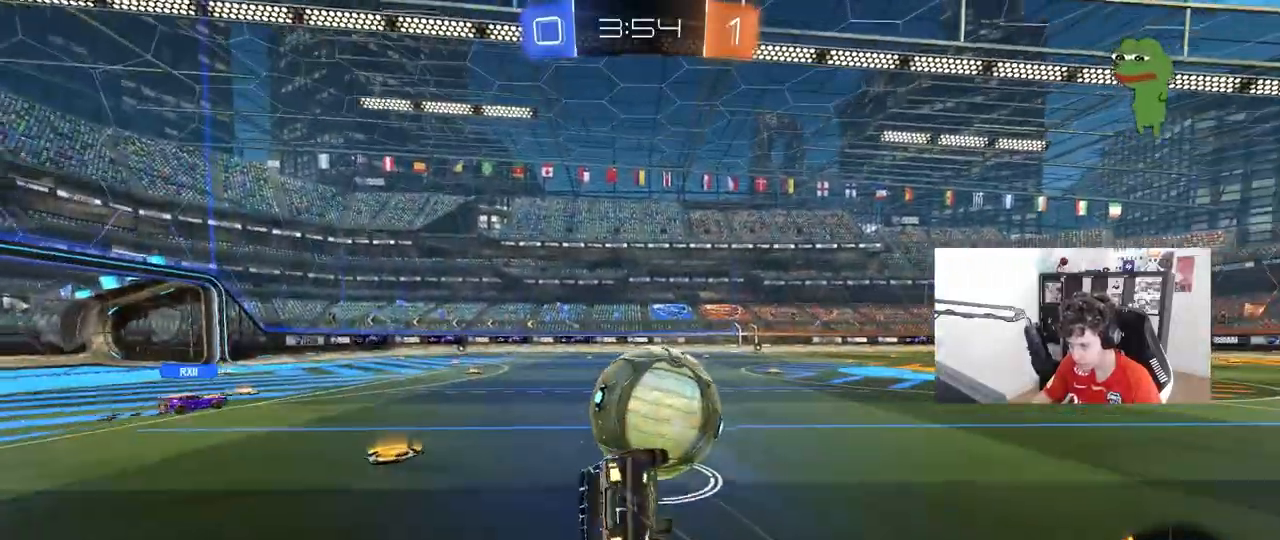
{"keys": ["a", "s", "shift"], "mouse": [], "mouse_move": "still", "events": [[233, "s", "up"], [367, "s", "down"]]}
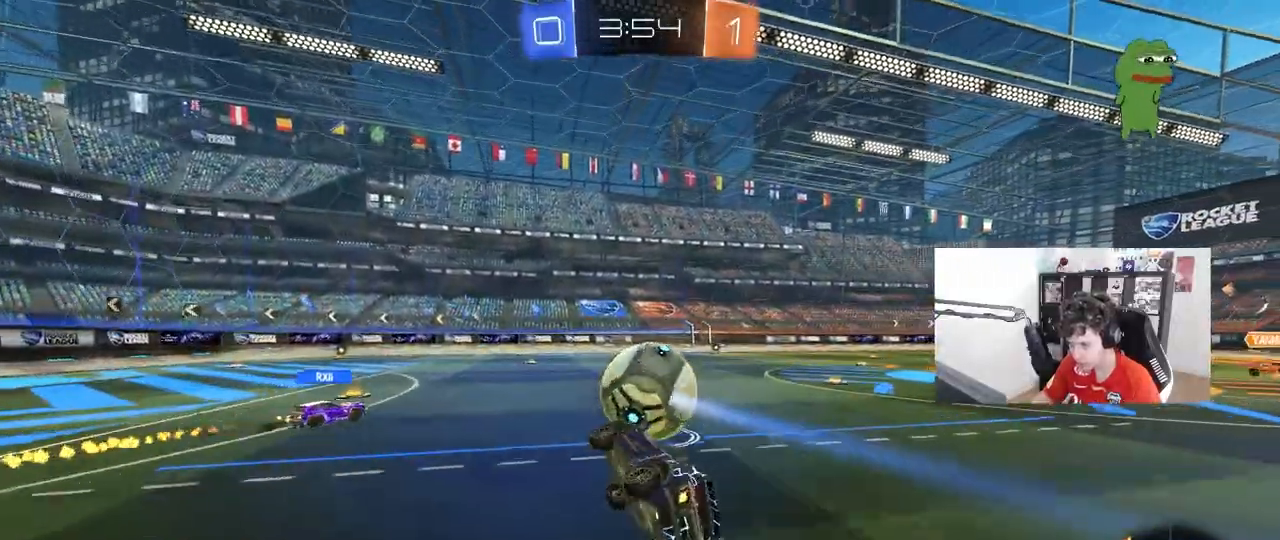
{"keys": ["w"], "mouse": [], "mouse_move": "still", "events": [[17, "s", "up"], [100, "a", "up"], [100, "shift", "up"], [300, "w", "down"]]}
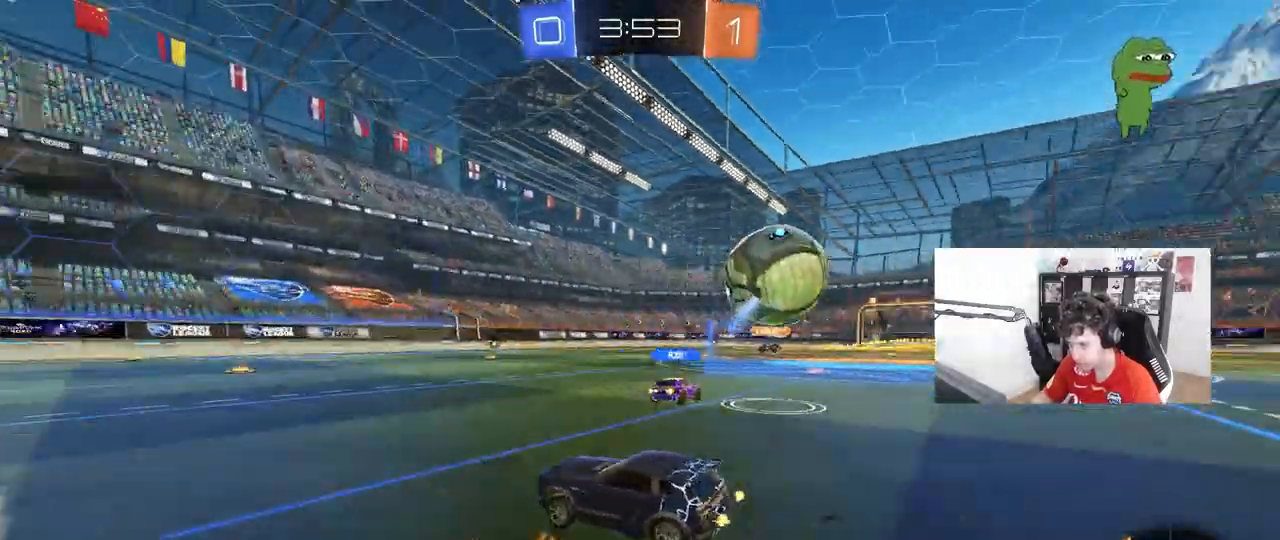
{"keys": ["d"], "mouse": [], "mouse_move": "still", "events": [[17, "d", "down"], [117, "shift", "down"], [217, "shift", "up"], [267, "w", "up"]]}
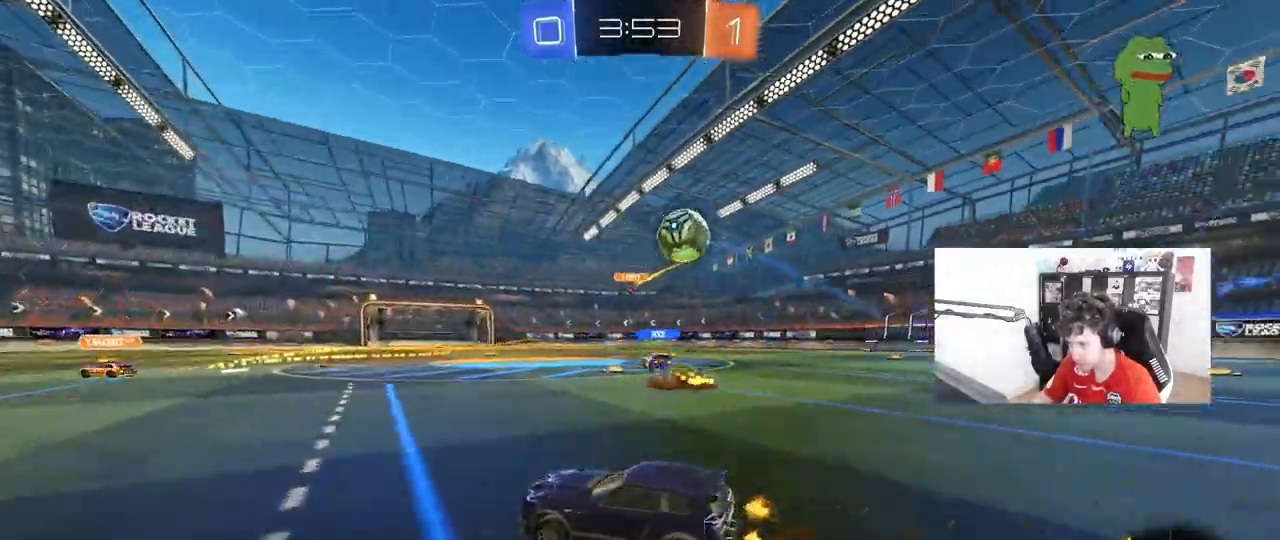
{"keys": ["d", "w"], "mouse": [], "mouse_move": "still", "events": [[233, "w", "down"]]}
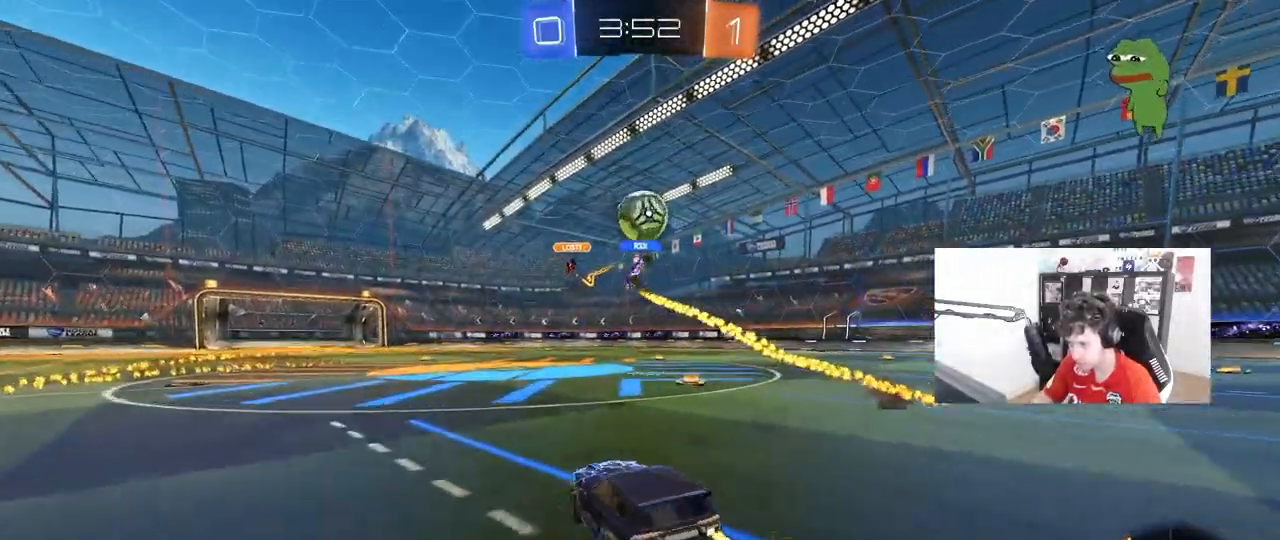
{"keys": ["a", "shift", "w"], "mouse": ["left"], "mouse_move": "still", "events": [[300, "d", "up"], [333, "mouse_left", "down"], [433, "a", "down"], [483, "shift", "down"]]}
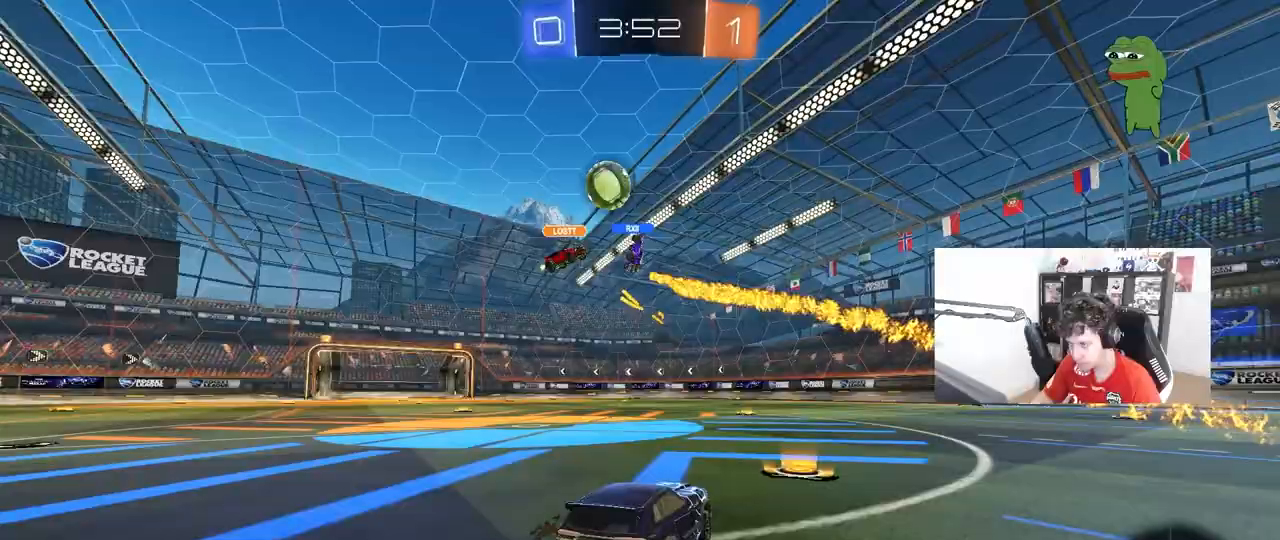
{"keys": ["d", "w"], "mouse": [], "mouse_move": "still", "events": [[67, "shift", "up"], [117, "a", "up"], [217, "d", "down"], [217, "mouse_left", "up"], [317, "d", "up"], [450, "d", "down"]]}
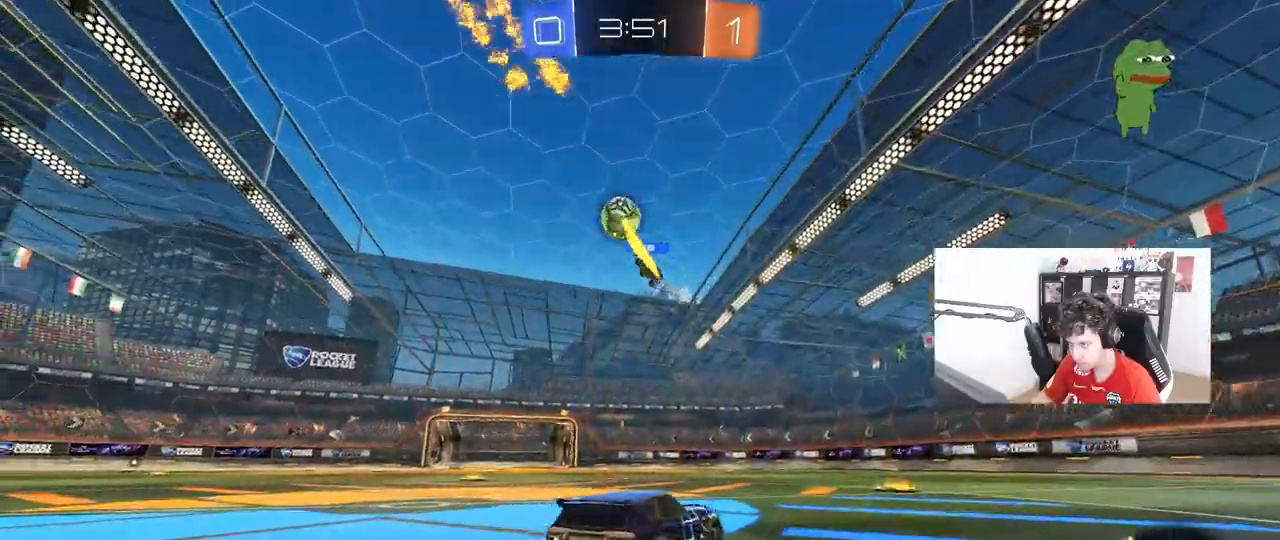
{"keys": ["w"], "mouse": [], "mouse_move": "still", "events": [[83, "d", "up"], [133, "w", "up"], [367, "w", "down"]]}
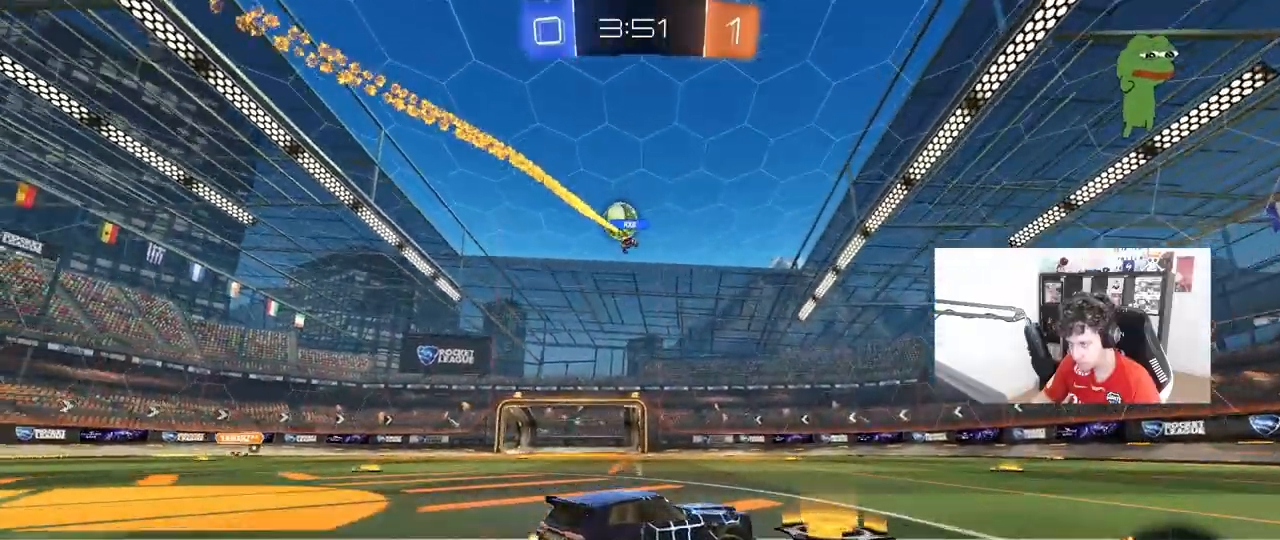
{"keys": ["a", "w"], "mouse": [], "mouse_move": "still", "events": [[200, "a", "down"], [250, "shift", "down"], [333, "shift", "up"]]}
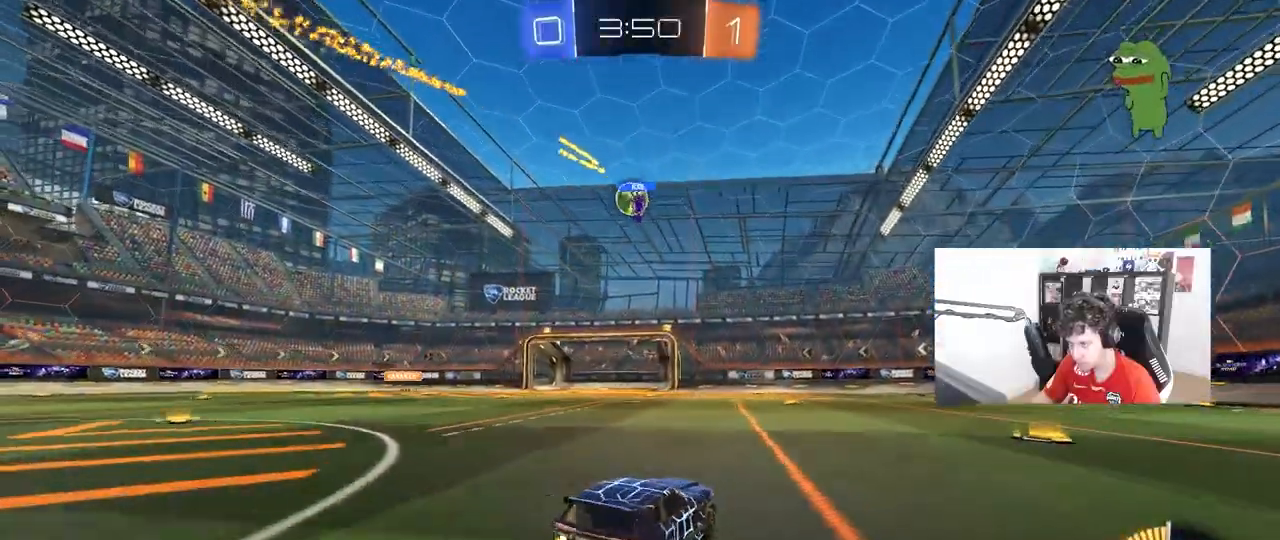
{"keys": ["w"], "mouse": [], "mouse_move": "still", "events": [[33, "a", "up"], [167, "a", "down"], [350, "a", "up"]]}
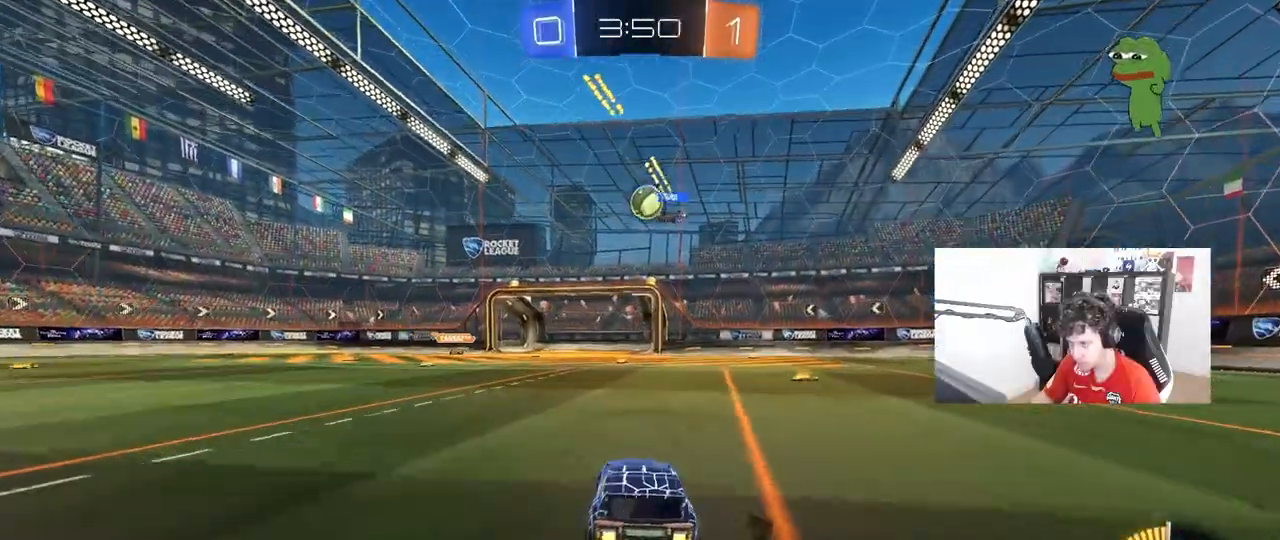
{"keys": [], "mouse": [], "mouse_move": "still", "events": [[33, "d", "down"], [183, "d", "up"], [283, "w", "up"]]}
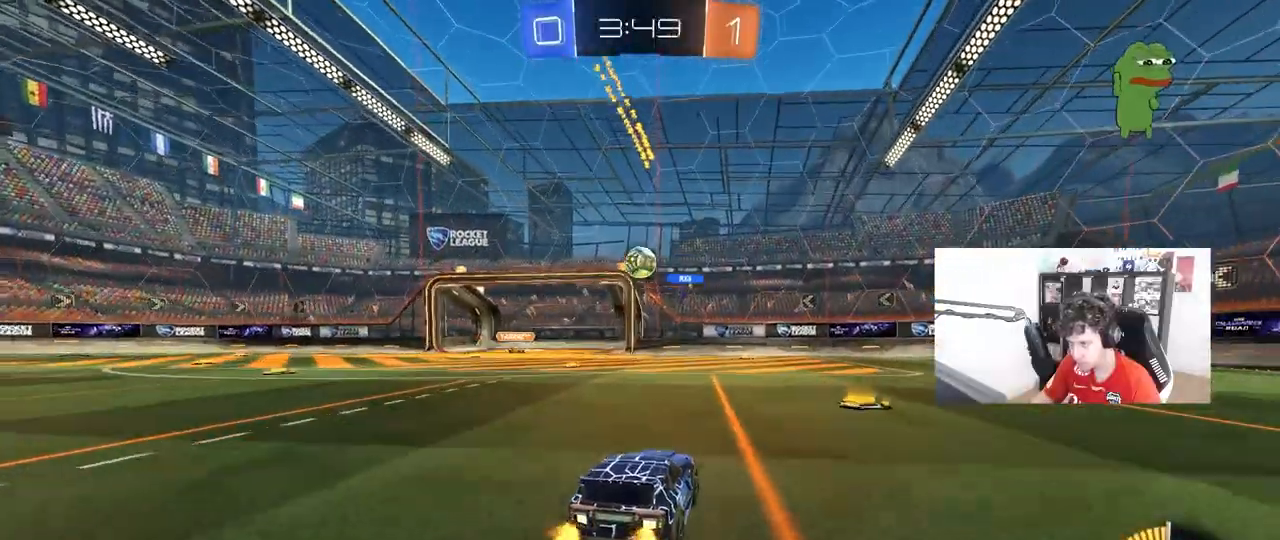
{"keys": [], "mouse": [], "mouse_move": "still", "events": [[100, "d", "down"], [100, "w", "down"], [333, "a", "down"], [383, "d", "up"], [483, "a", "up"], [483, "w", "up"]]}
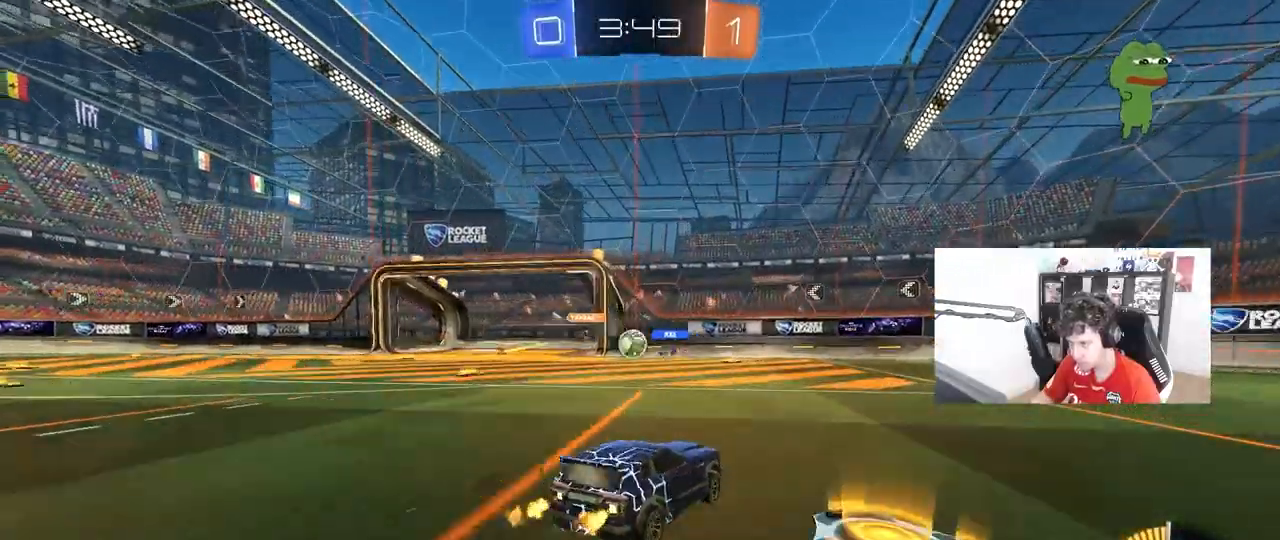
{"keys": ["a", "w"], "mouse": [], "mouse_move": "still", "events": [[33, "d", "down"], [167, "a", "down"], [167, "d", "up"], [167, "w", "down"], [350, "shift", "down"], [500, "shift", "up"]]}
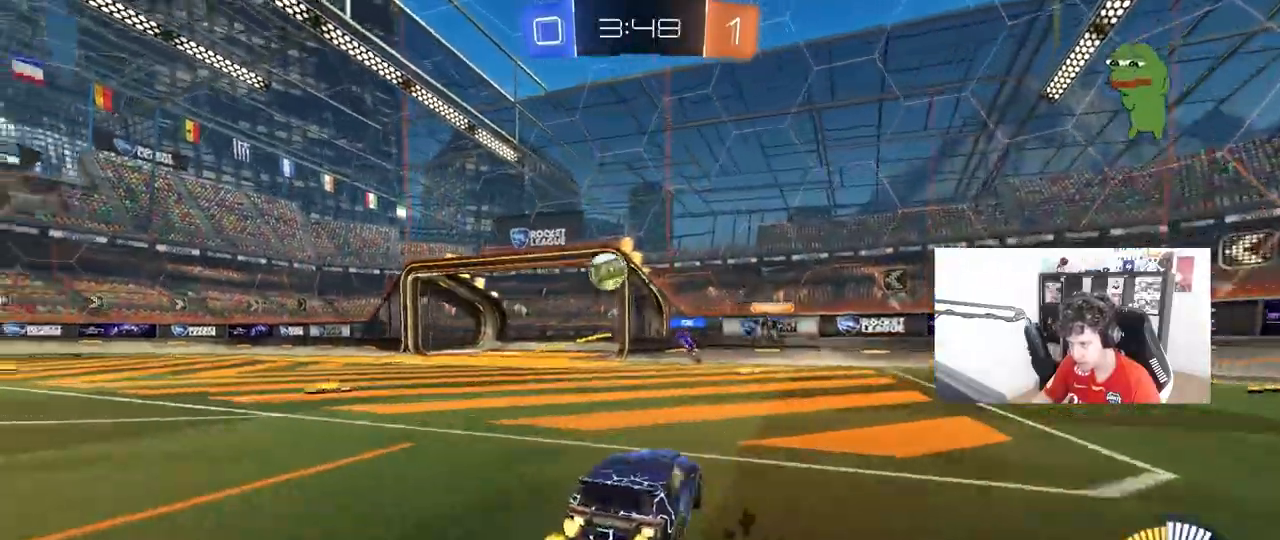
{"keys": ["a", "w"], "mouse": [], "mouse_move": "still", "events": []}
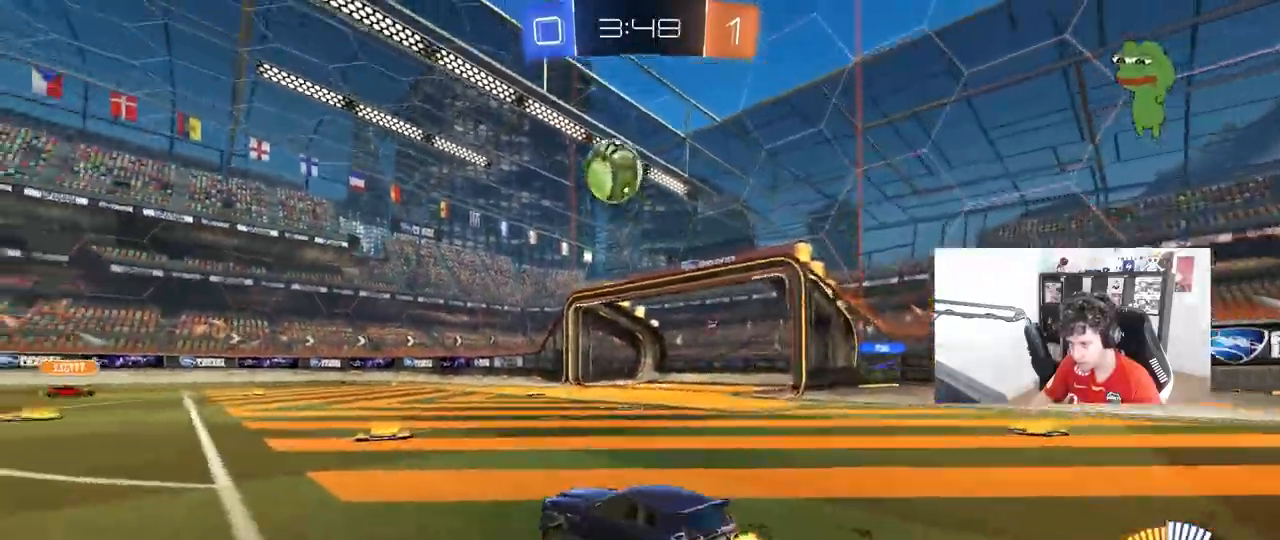
{"keys": ["d", "s"], "mouse": ["left", "right"], "mouse_move": "still", "events": [[100, "mouse_left", "down"], [300, "a", "up"], [300, "mouse_left", "up"], [300, "mouse_right", "down"], [300, "w", "up"], [333, "d", "down"], [383, "mouse_left", "down"], [383, "s", "down"]]}
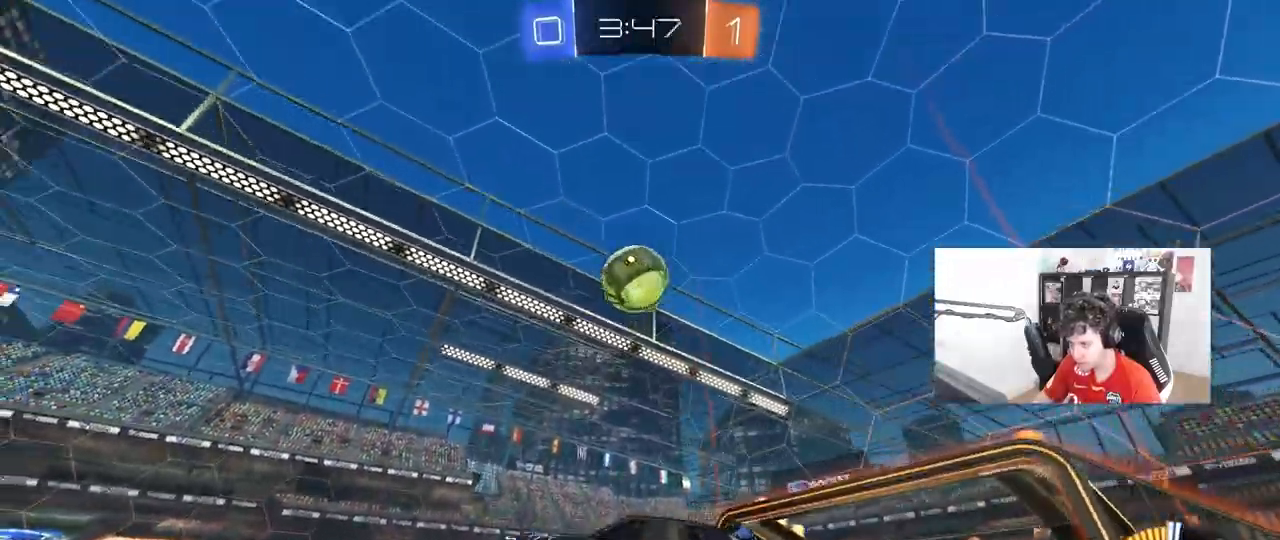
{"keys": ["a", "d"], "mouse": ["left"], "mouse_move": "still", "events": [[33, "d", "up"], [33, "mouse_left", "up"], [33, "mouse_right", "up"], [33, "s", "up"], [67, "mouse_right", "down"], [117, "d", "down"], [117, "mouse_left", "down"], [117, "s", "down"], [167, "a", "down"], [167, "shift", "down"], [267, "d", "up"], [267, "s", "up"], [300, "a", "up"], [300, "mouse_left", "up"], [300, "mouse_right", "up"], [350, "d", "down"], [350, "shift", "up"], [400, "d", "up"], [400, "mouse_left", "down"], [450, "a", "down"], [450, "shift", "down"], [500, "d", "down"], [500, "shift", "up"]]}
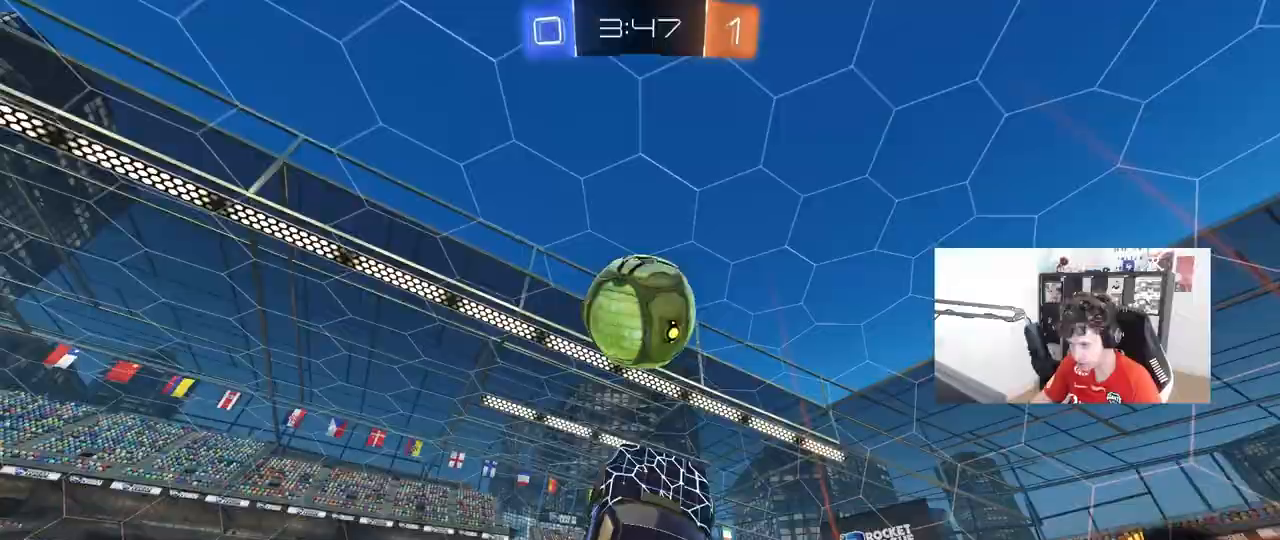
{"keys": ["a", "shift"], "mouse": ["left"], "mouse_move": "still", "events": [[50, "a", "up"], [83, "d", "up"], [133, "a", "down"], [133, "w", "down"], [233, "shift", "down"], [467, "w", "up"]]}
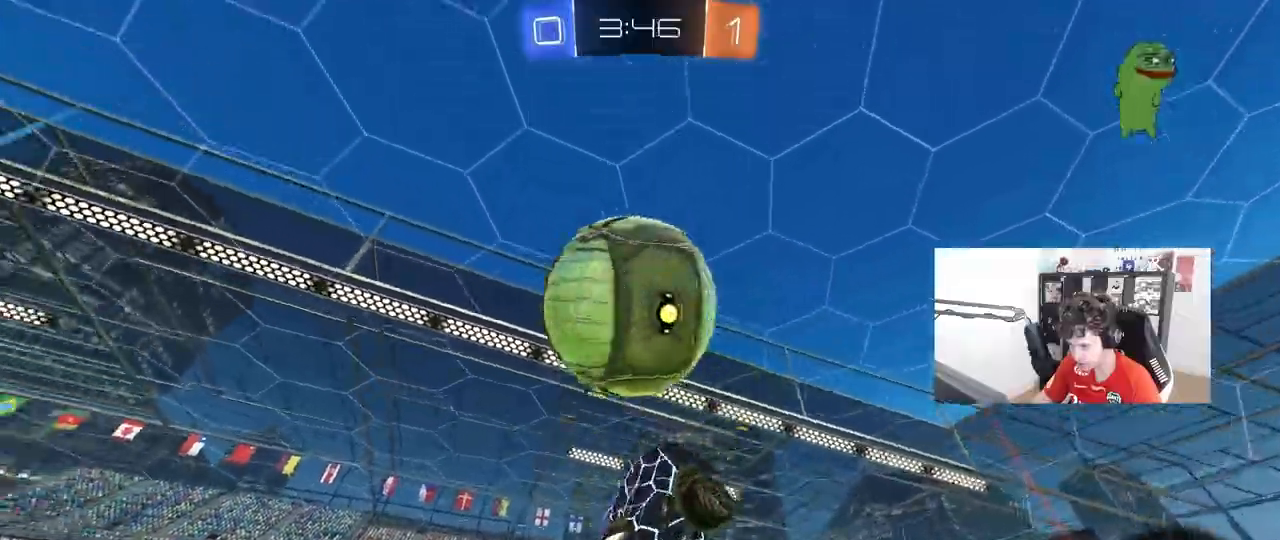
{"keys": ["a", "shift", "w"], "mouse": ["left"], "mouse_move": "still", "events": [[100, "s", "down"], [150, "a", "up"], [150, "mouse_left", "up"], [150, "shift", "up"], [200, "d", "down"], [250, "a", "down"], [250, "d", "up"], [250, "s", "up"], [250, "shift", "down"], [300, "mouse_left", "down"], [383, "w", "down"]]}